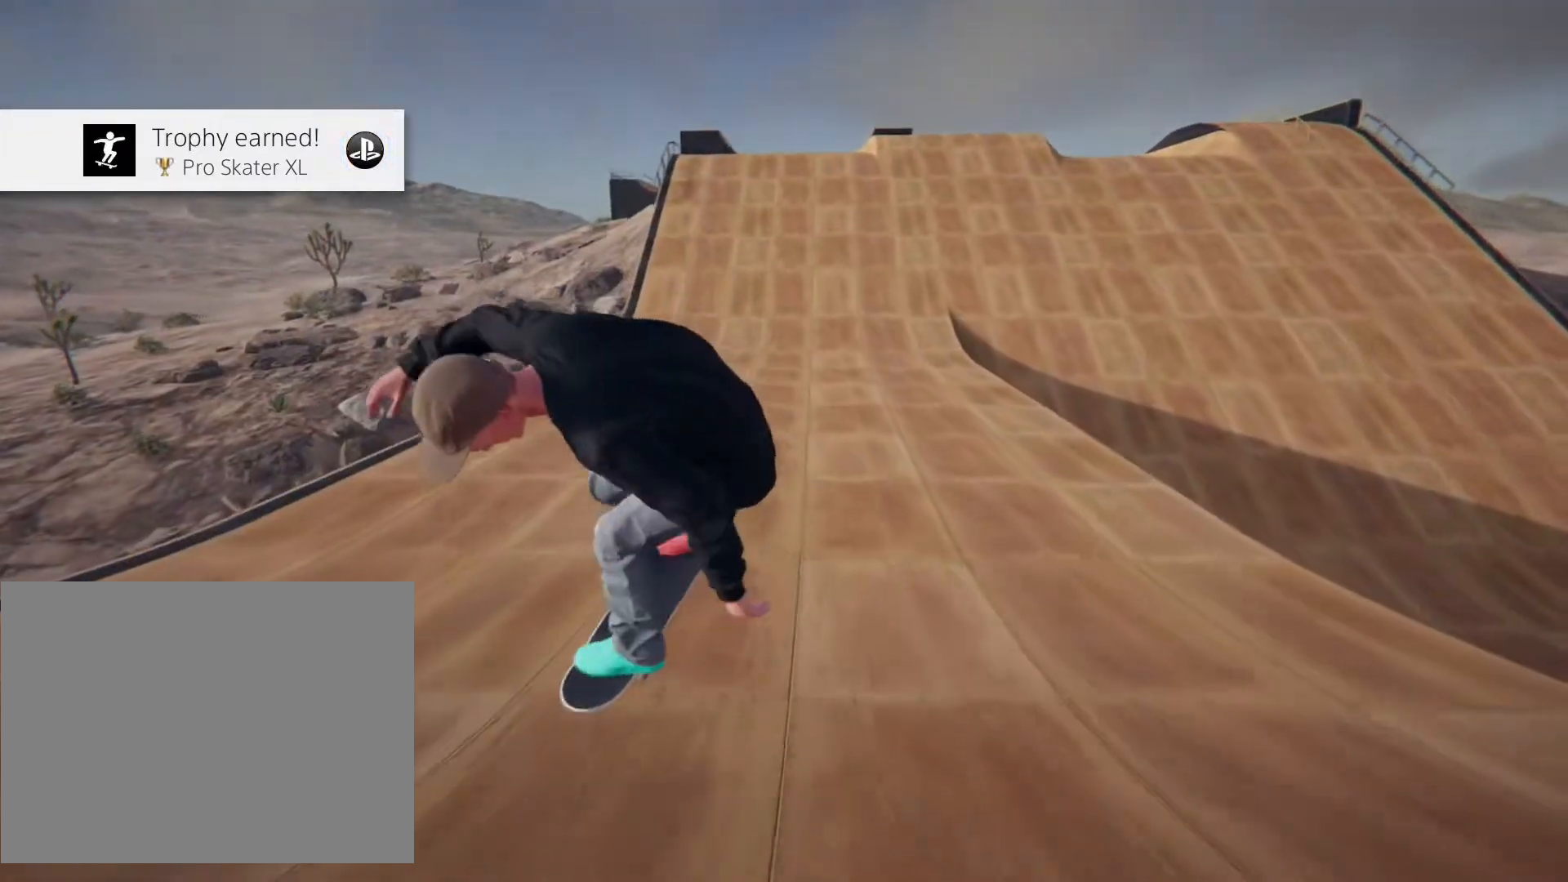
Gameplay with a controller (PlayStation layout); each line is a JSON object with the inputs held at the frame after it (dt_ms = milliseconds from this image to that frame). "events" lists button and stick changes between this image and that frame as [ms after this image, input, new state], when the widget could be followed in between. Not read: L1 L2 L3 R1 R2 R3.
{"dt_ms": 500, "buttons": [], "left_stick": "center", "right_stick": "center", "events": [[83, "left_stick", "center"]]}
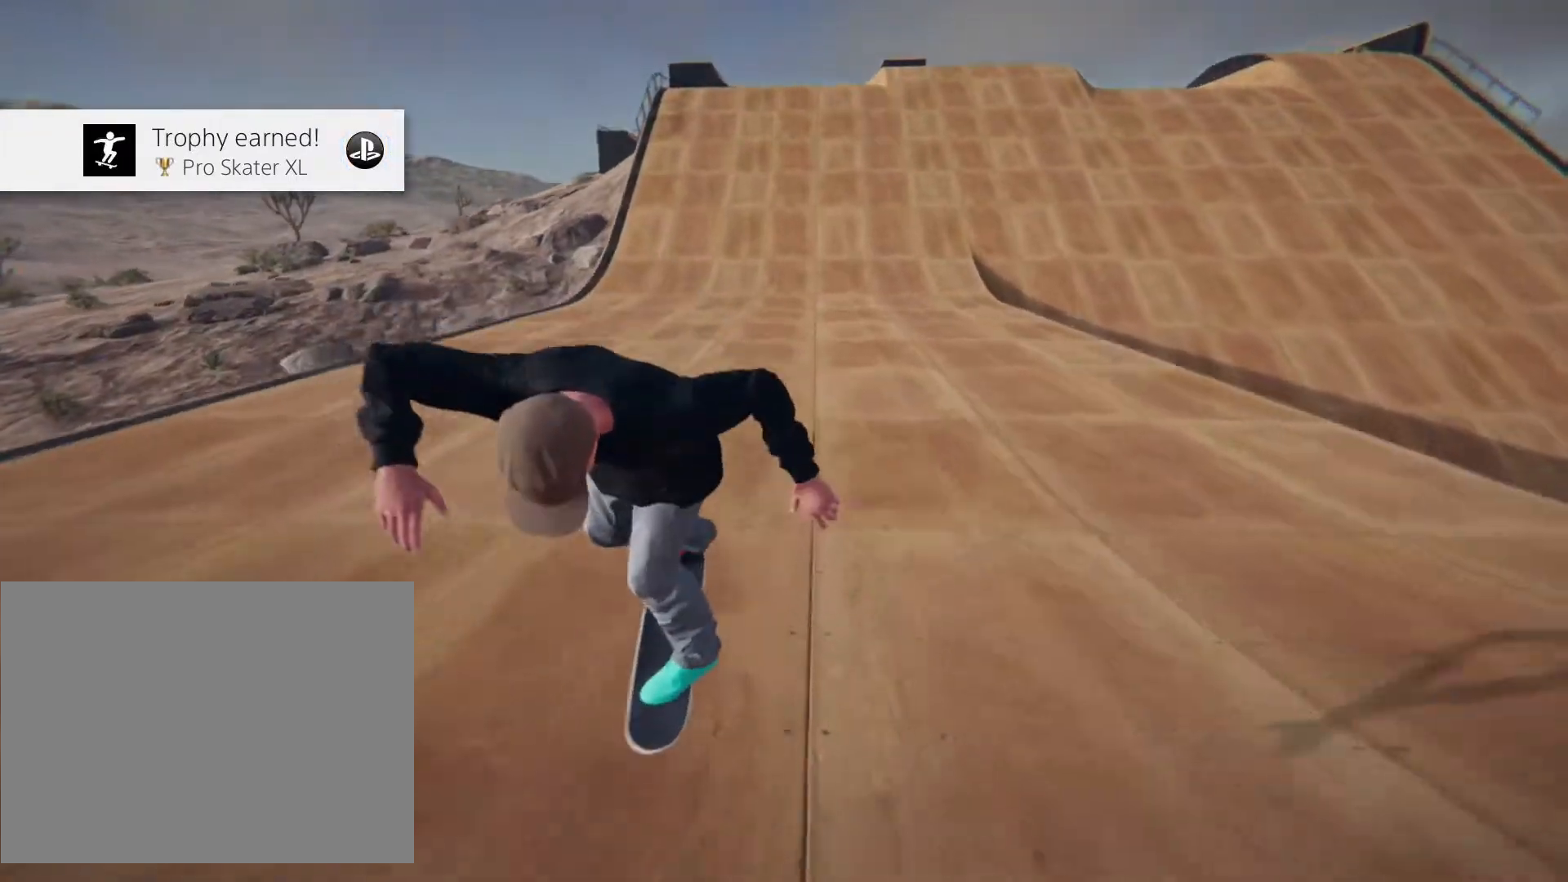
{"dt_ms": 500, "buttons": [], "left_stick": "center", "right_stick": "center", "events": []}
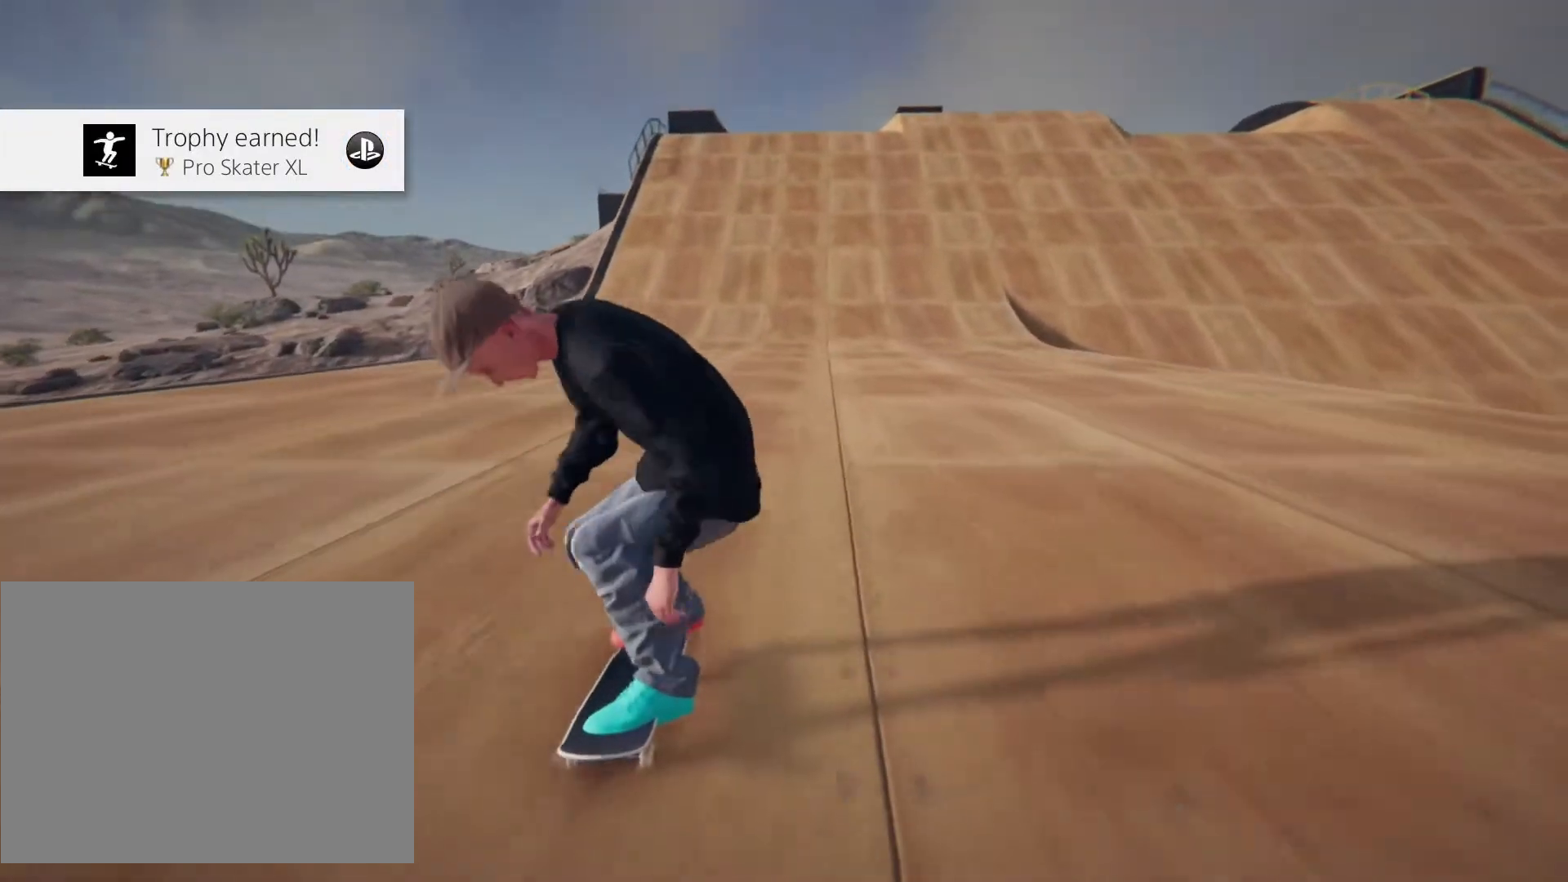
{"dt_ms": 500, "buttons": [], "left_stick": "center", "right_stick": "center", "events": []}
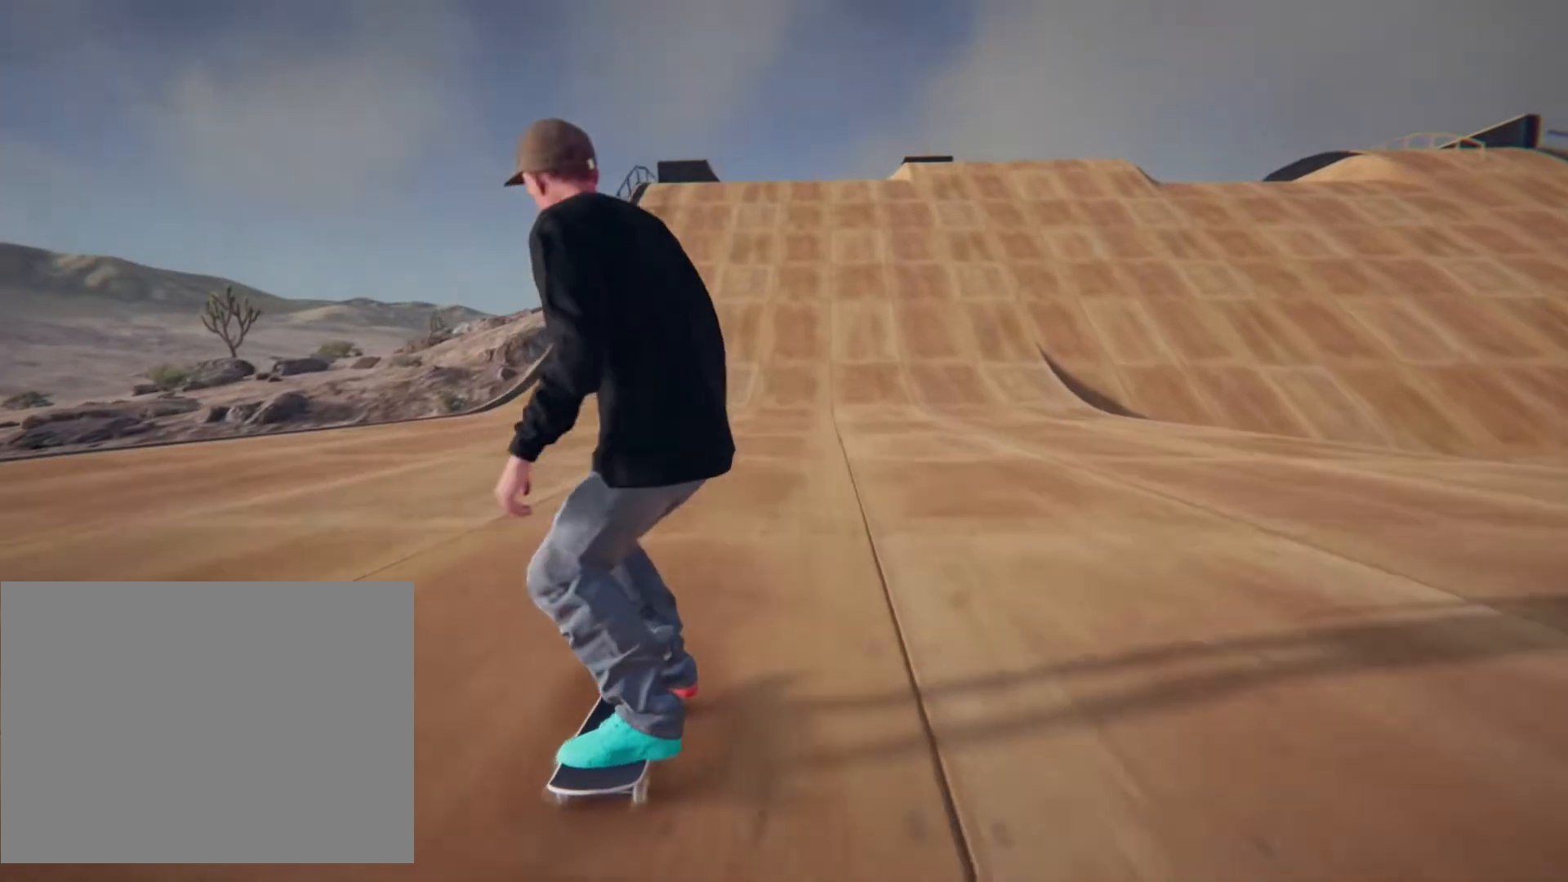
{"dt_ms": 500, "buttons": [], "left_stick": "center", "right_stick": "center", "events": []}
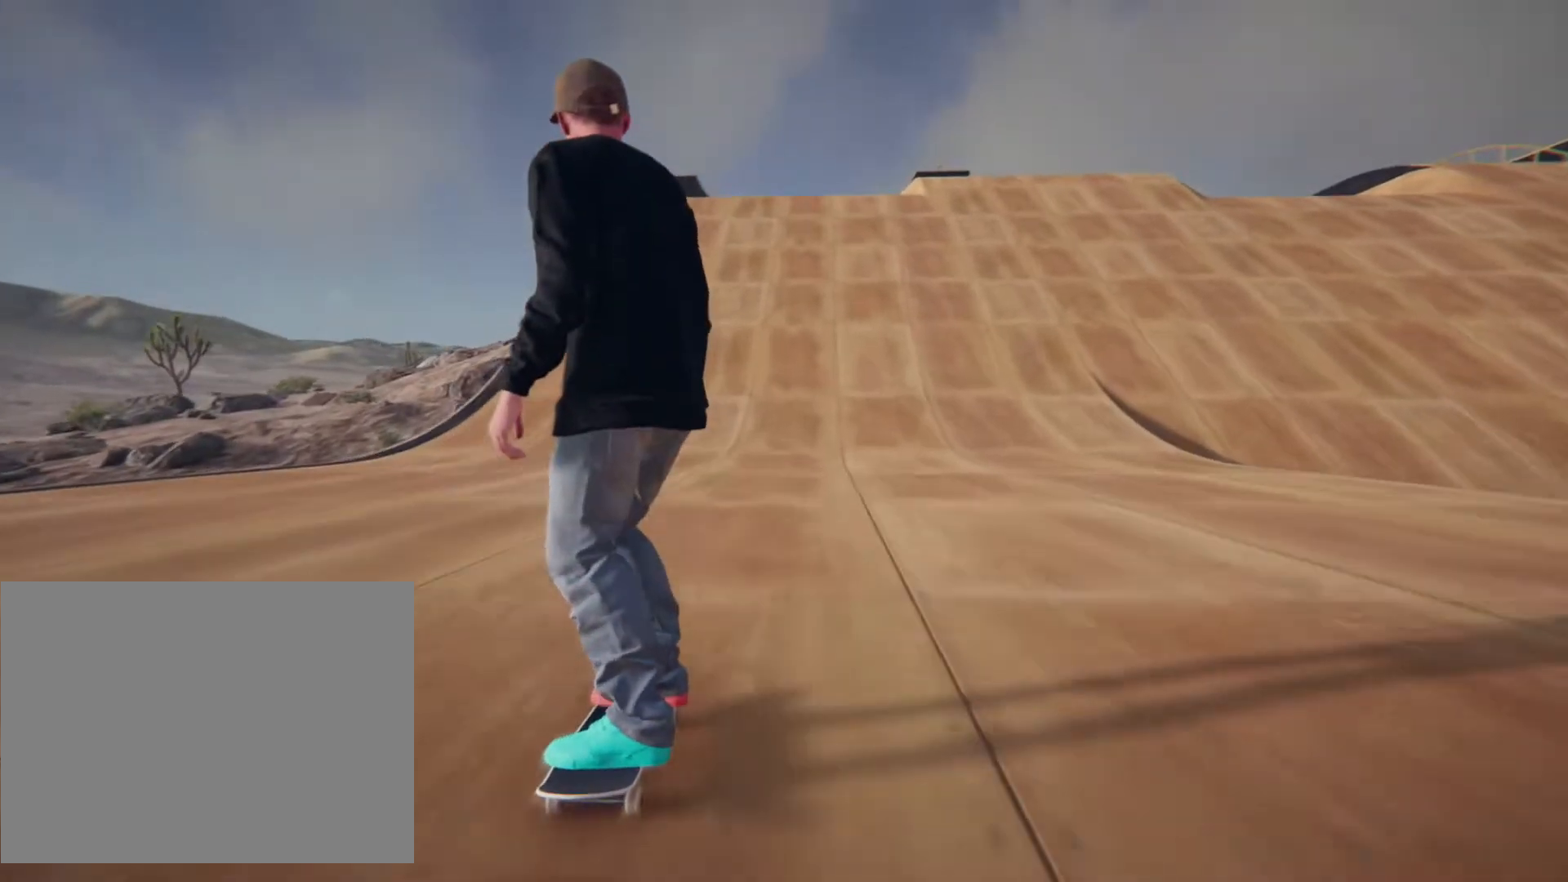
{"dt_ms": 500, "buttons": ["CROSS"], "left_stick": "center", "right_stick": "center", "events": [[67, "CROSS", "down"]]}
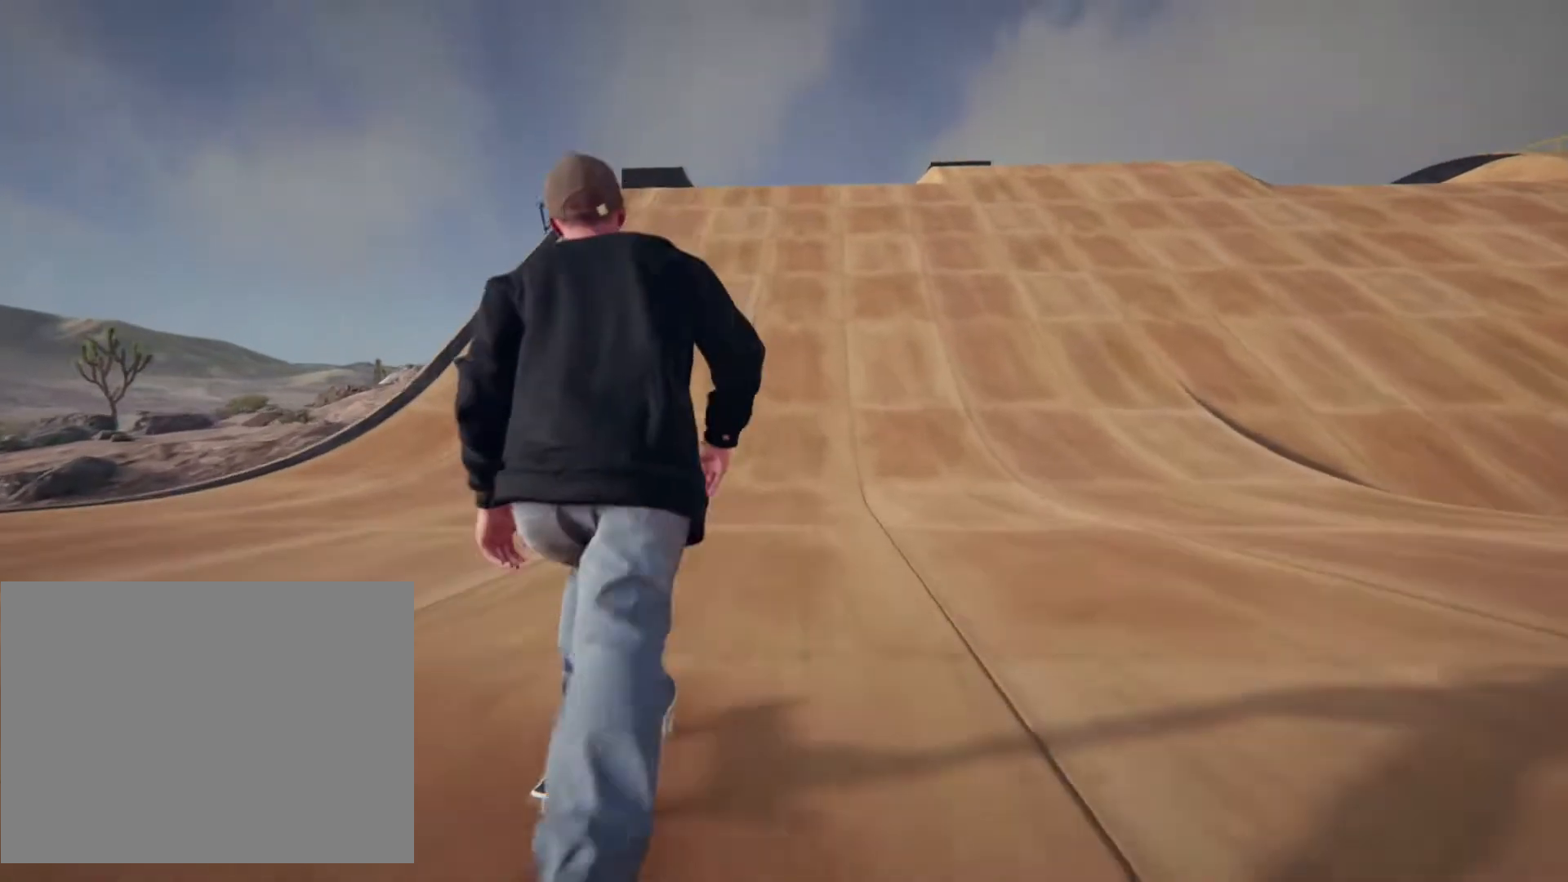
{"dt_ms": 500, "buttons": ["CROSS"], "left_stick": "center", "right_stick": "center", "events": []}
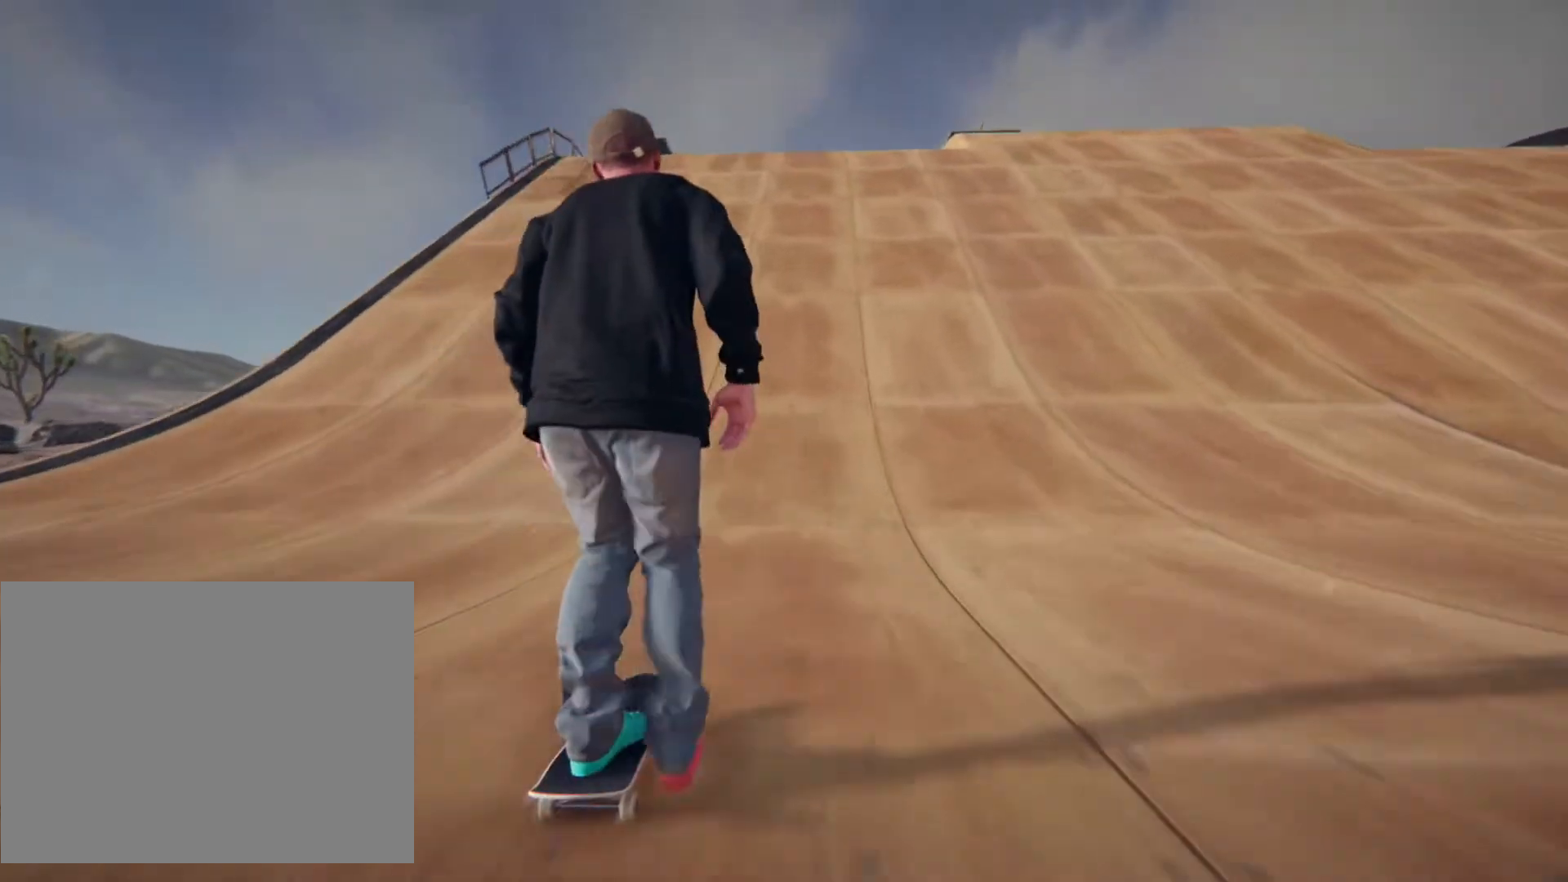
{"dt_ms": 500, "buttons": ["CROSS"], "left_stick": "center", "right_stick": "center", "events": []}
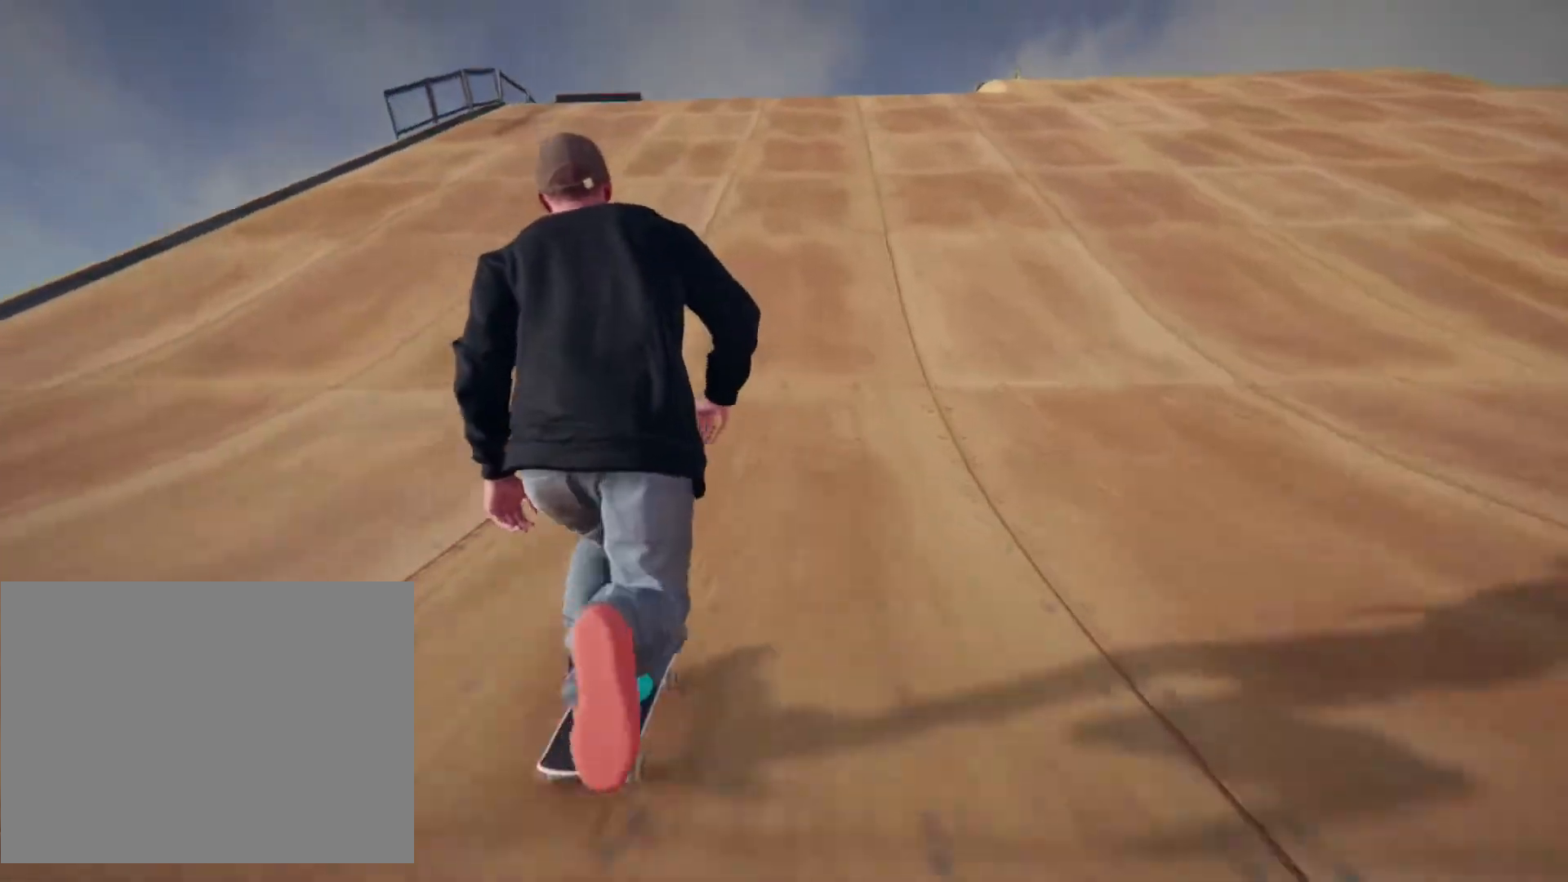
{"dt_ms": 500, "buttons": ["CROSS"], "left_stick": "center", "right_stick": "center", "events": []}
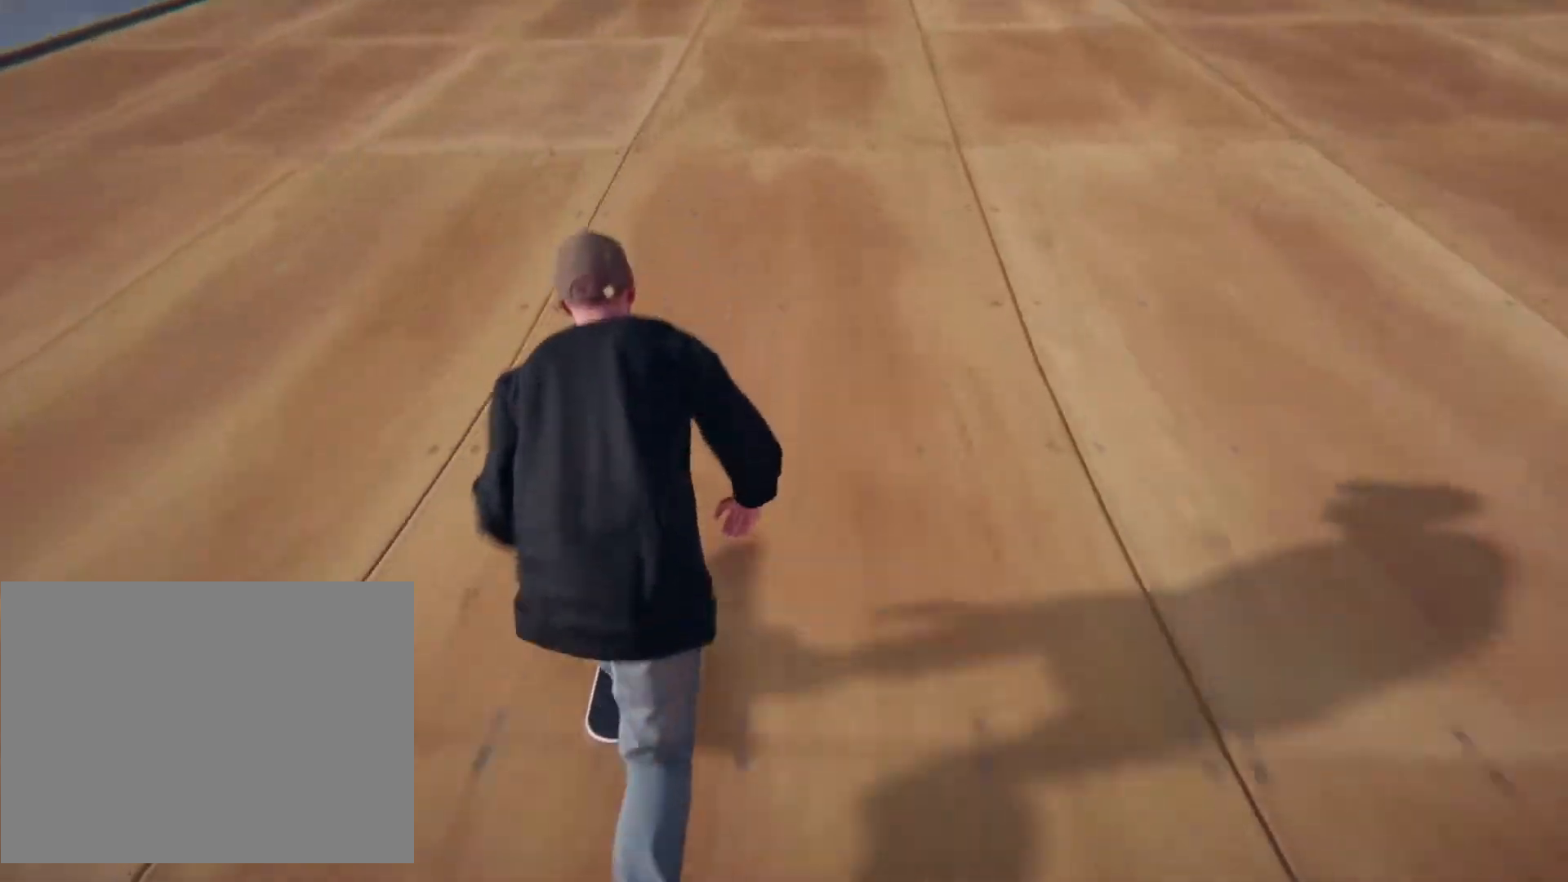
{"dt_ms": 500, "buttons": ["CROSS"], "left_stick": "center", "right_stick": "center", "events": []}
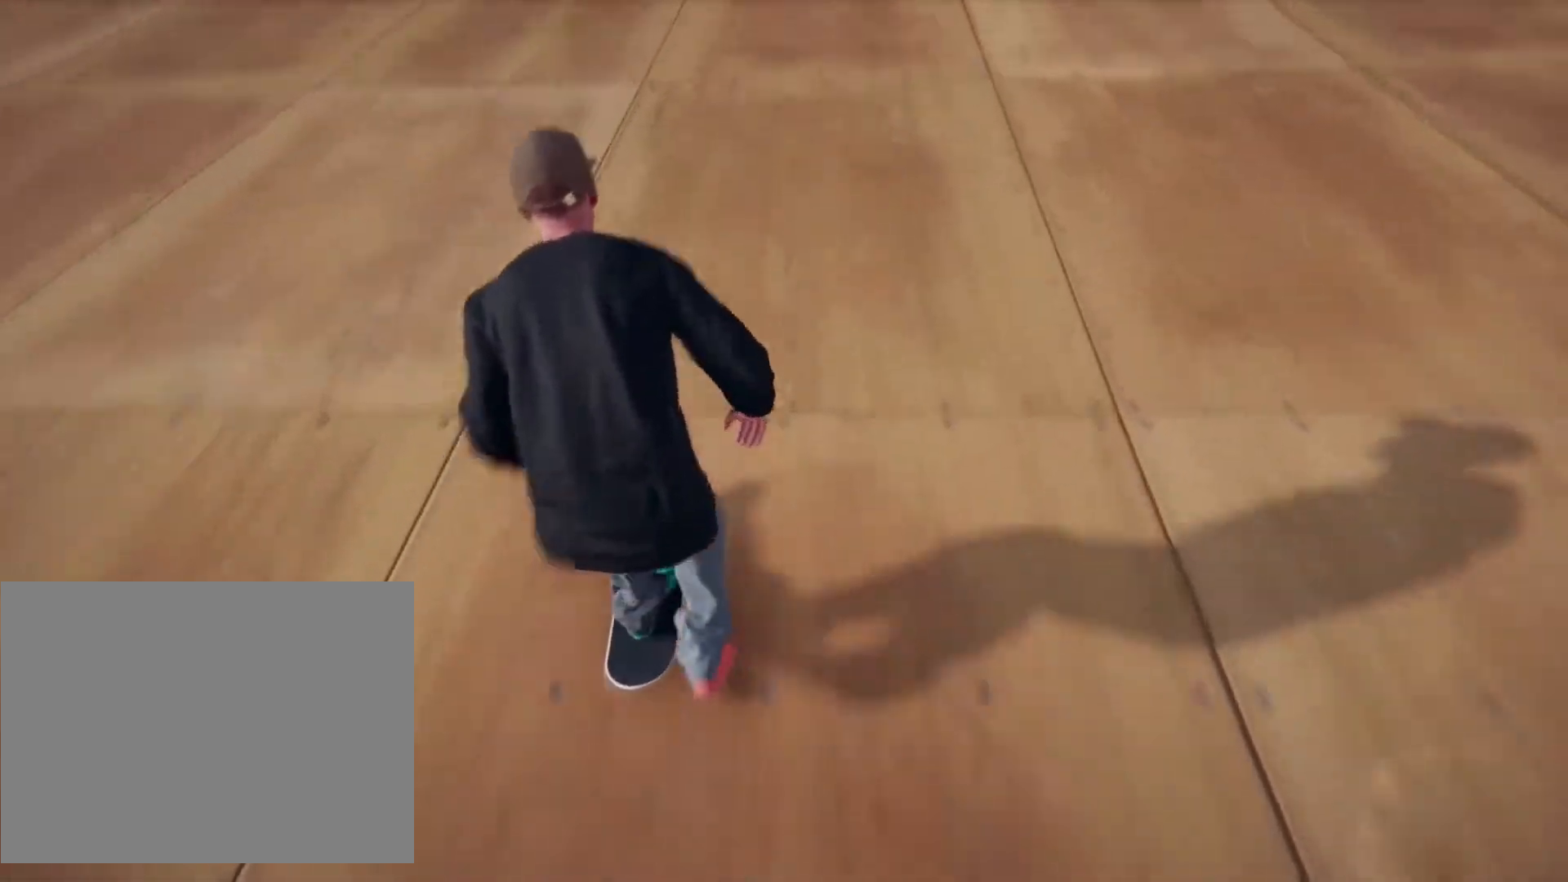
{"dt_ms": 500, "buttons": ["CROSS"], "left_stick": "center", "right_stick": "center", "events": []}
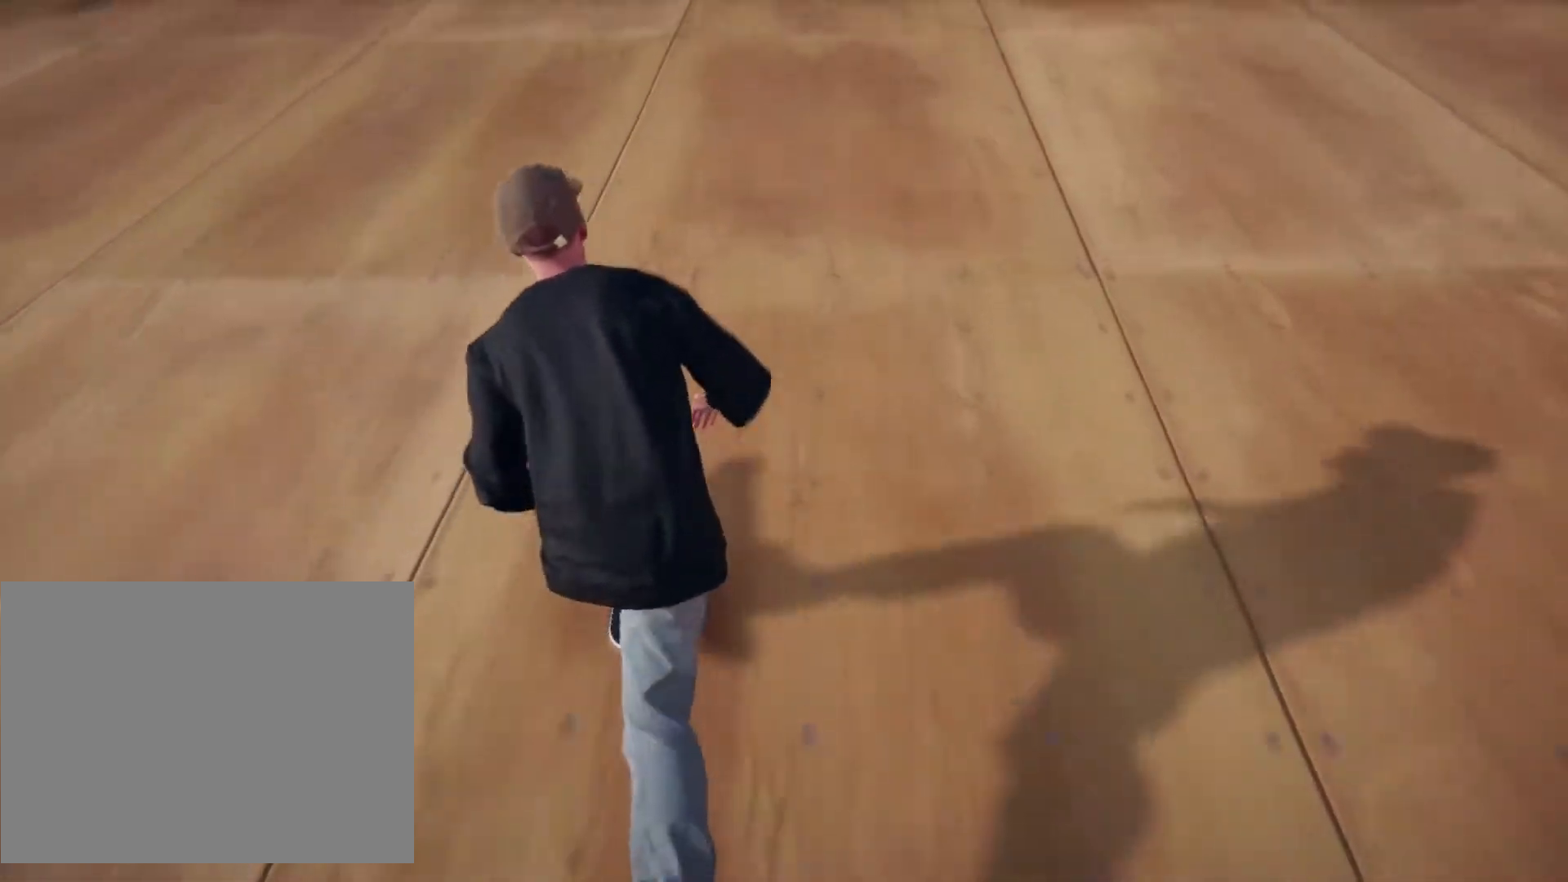
{"dt_ms": 500, "buttons": [], "left_stick": "center", "right_stick": "center", "events": [[250, "CROSS", "up"]]}
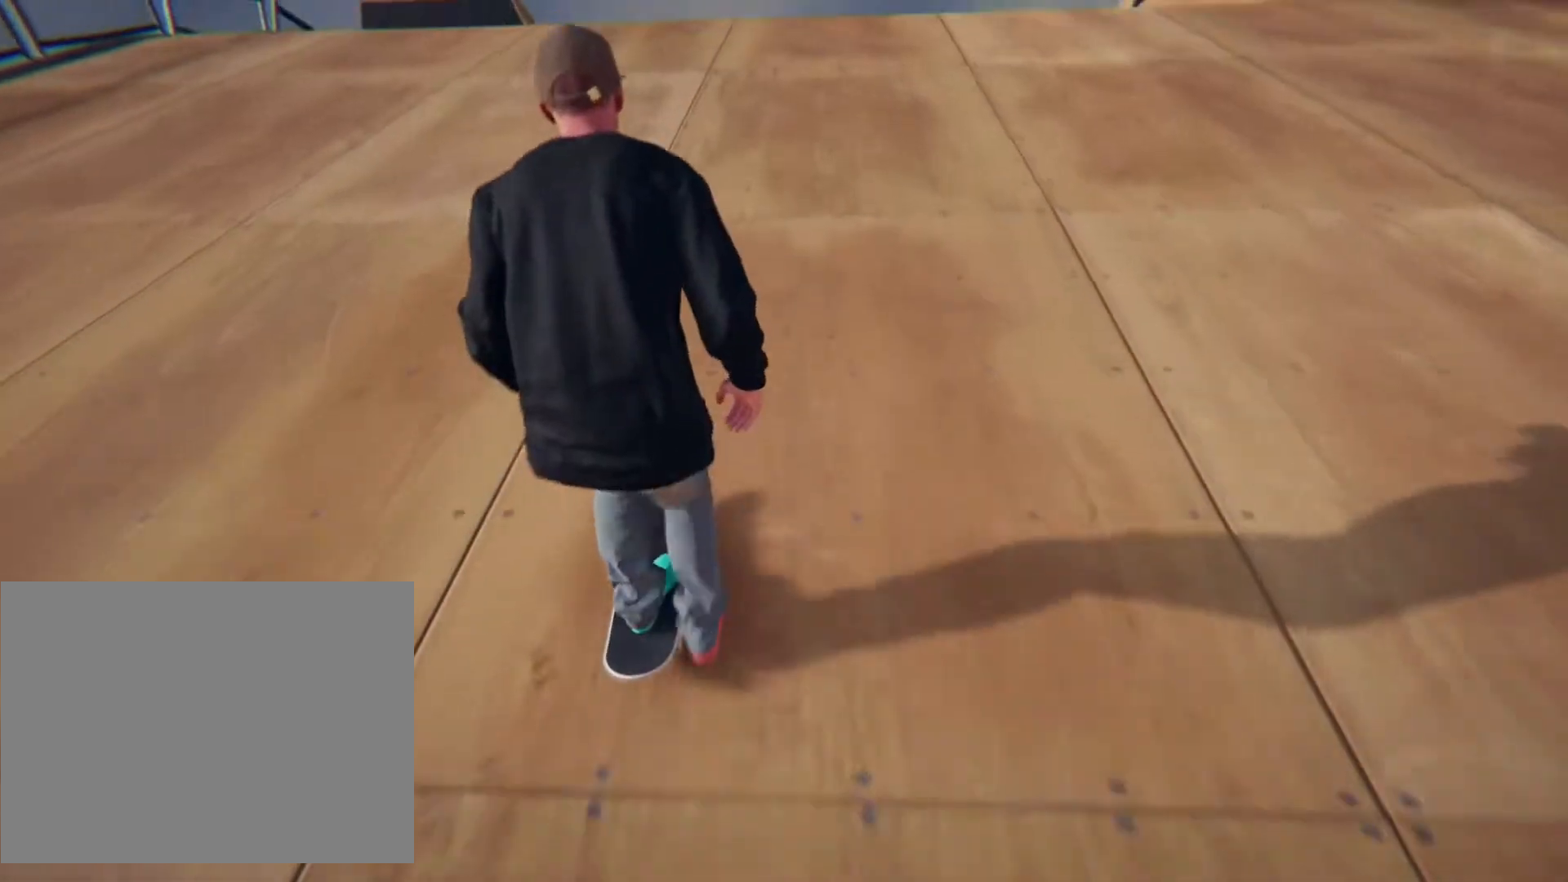
{"dt_ms": 500, "buttons": [], "left_stick": "center", "right_stick": "center", "events": []}
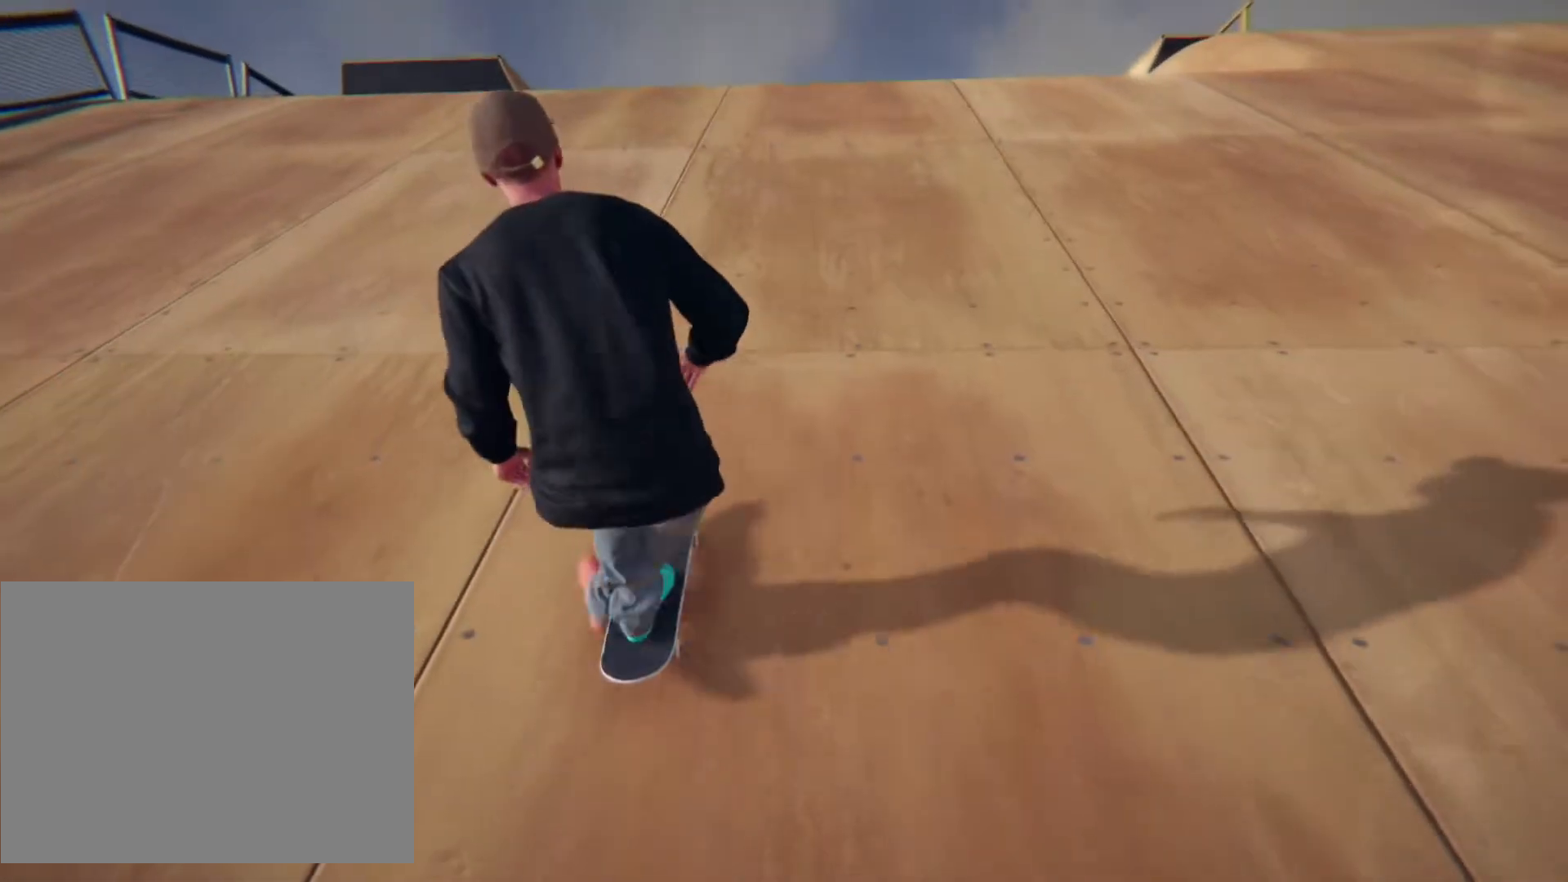
{"dt_ms": 500, "buttons": [], "left_stick": "center", "right_stick": "center", "events": []}
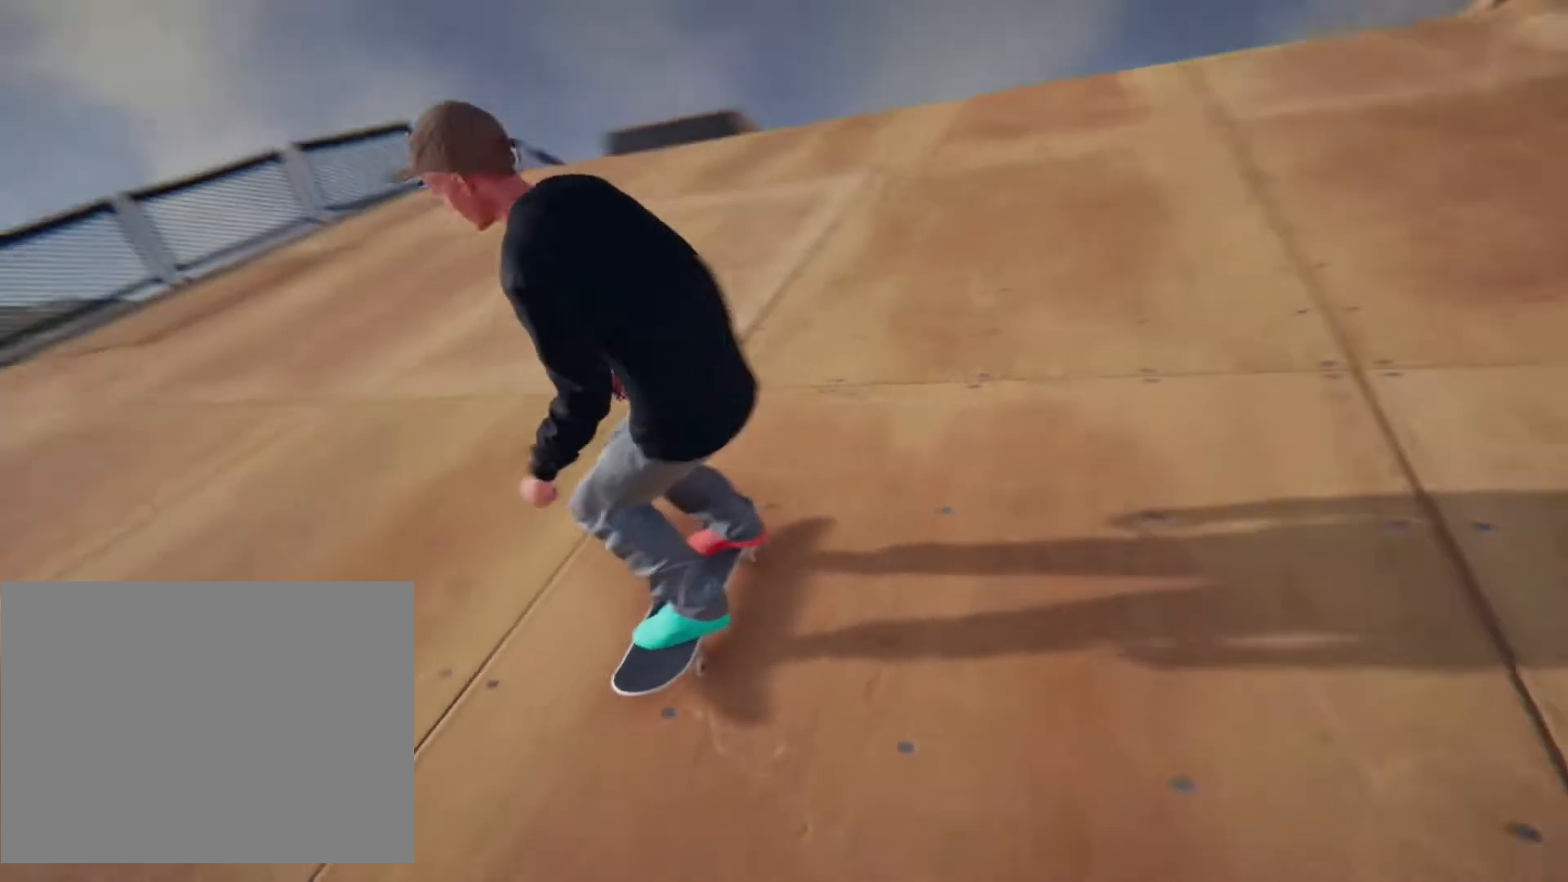
{"dt_ms": 1000, "buttons": [], "left_stick": "center", "right_stick": "center"}
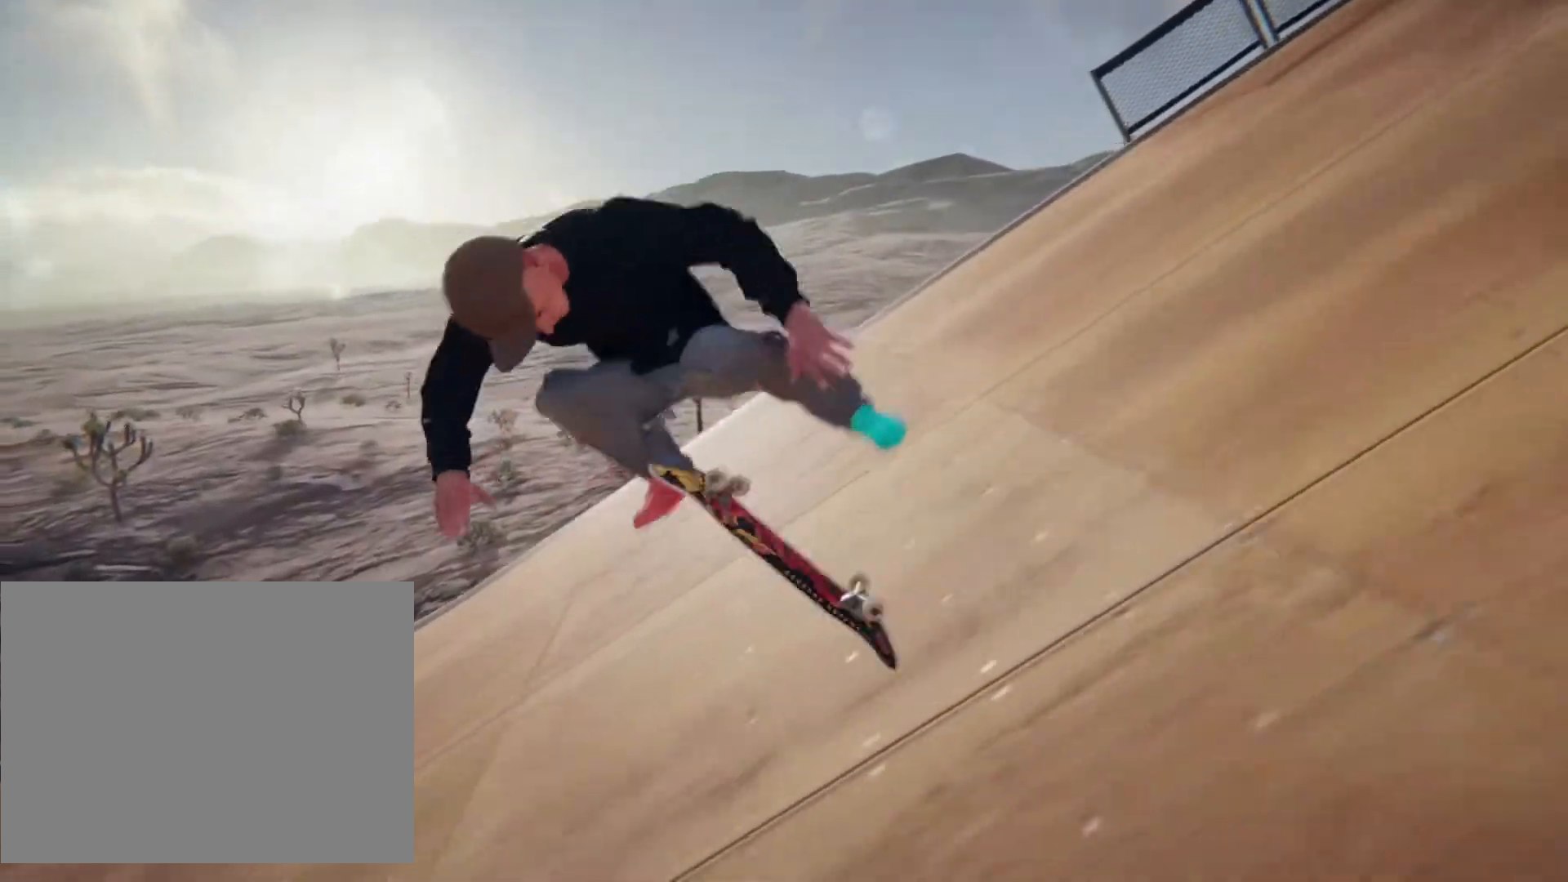
{"dt_ms": 500, "buttons": [], "left_stick": "center", "right_stick": "center", "events": []}
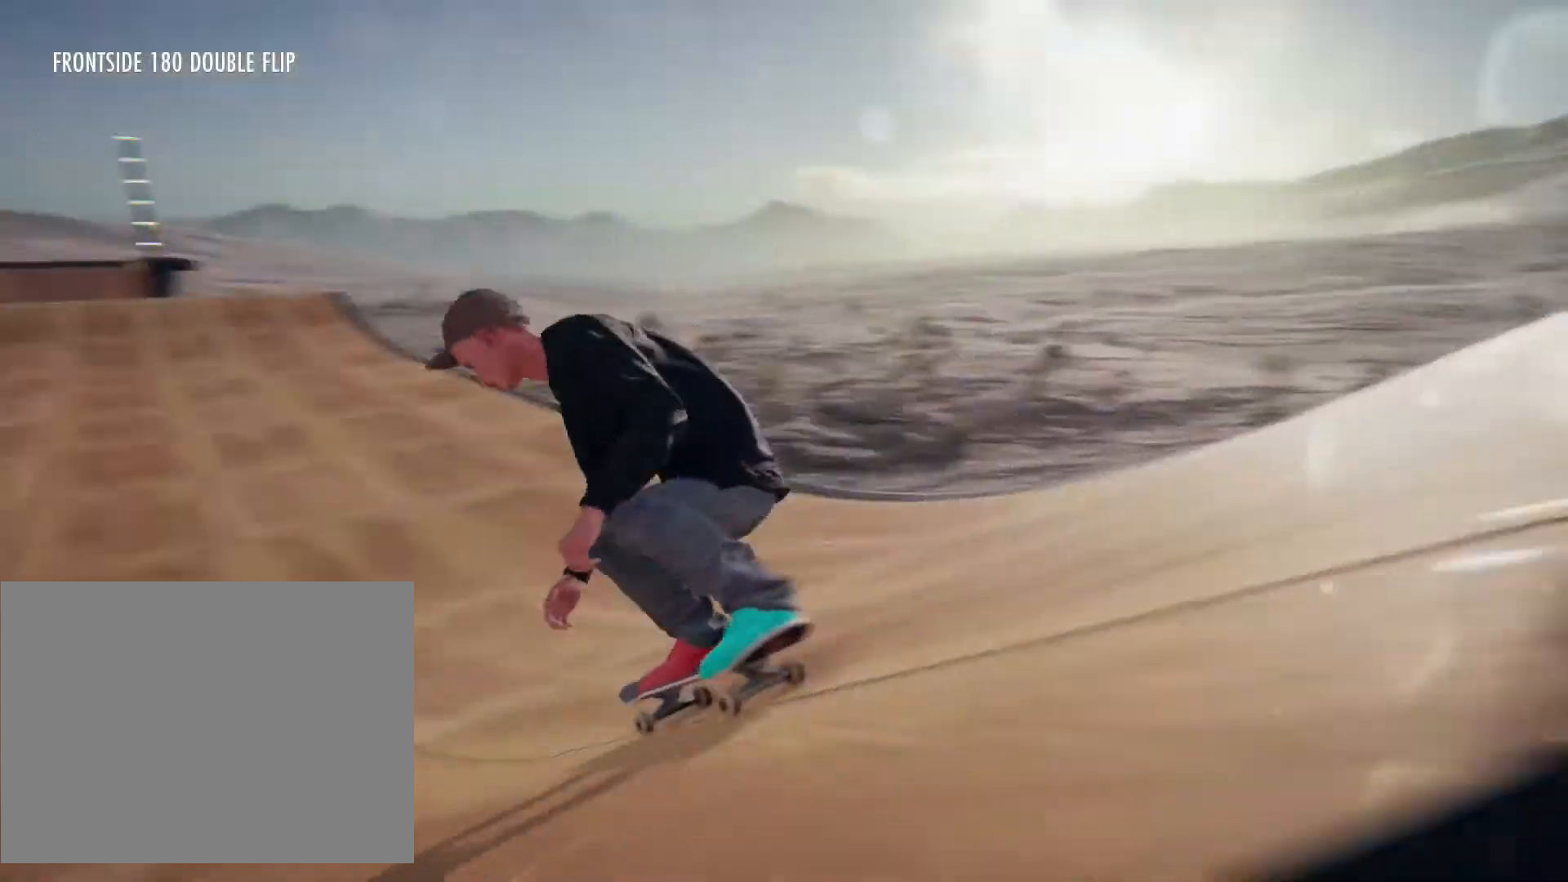
{"dt_ms": 500, "buttons": [], "left_stick": "center", "right_stick": "center", "events": []}
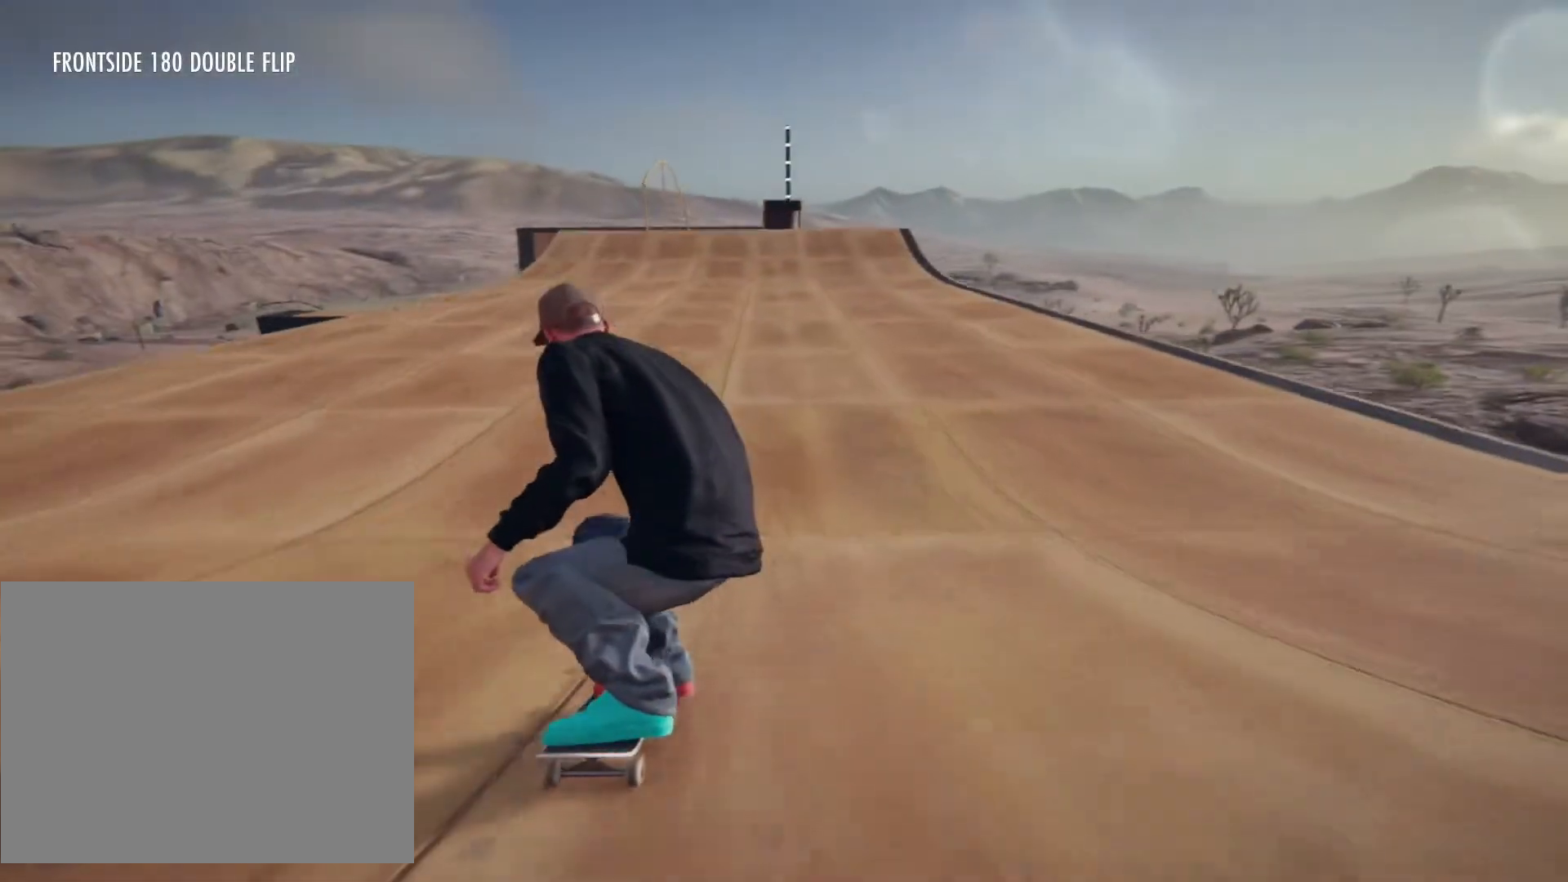
{"dt_ms": 500, "buttons": [], "left_stick": "center", "right_stick": "center", "events": [[117, "left_stick", "left"], [217, "left_stick", "center"], [317, "left_stick", "left"], [450, "left_stick", "center"]]}
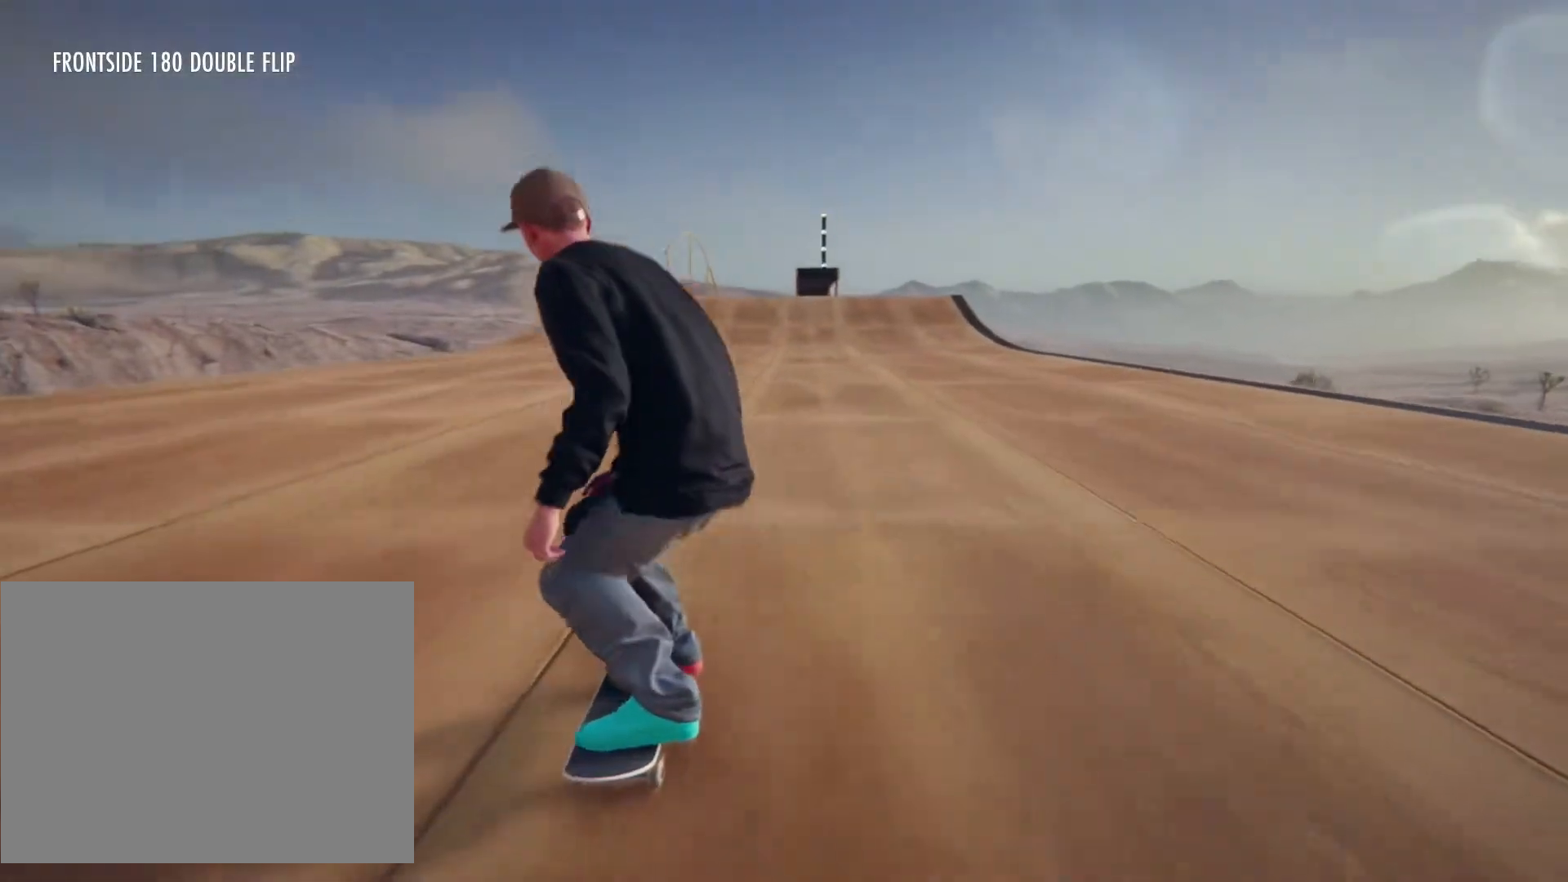
{"dt_ms": 500, "buttons": ["CROSS"], "left_stick": "center", "right_stick": "center", "events": [[300, "left_stick", "right"], [400, "CROSS", "down"], [433, "left_stick", "center"]]}
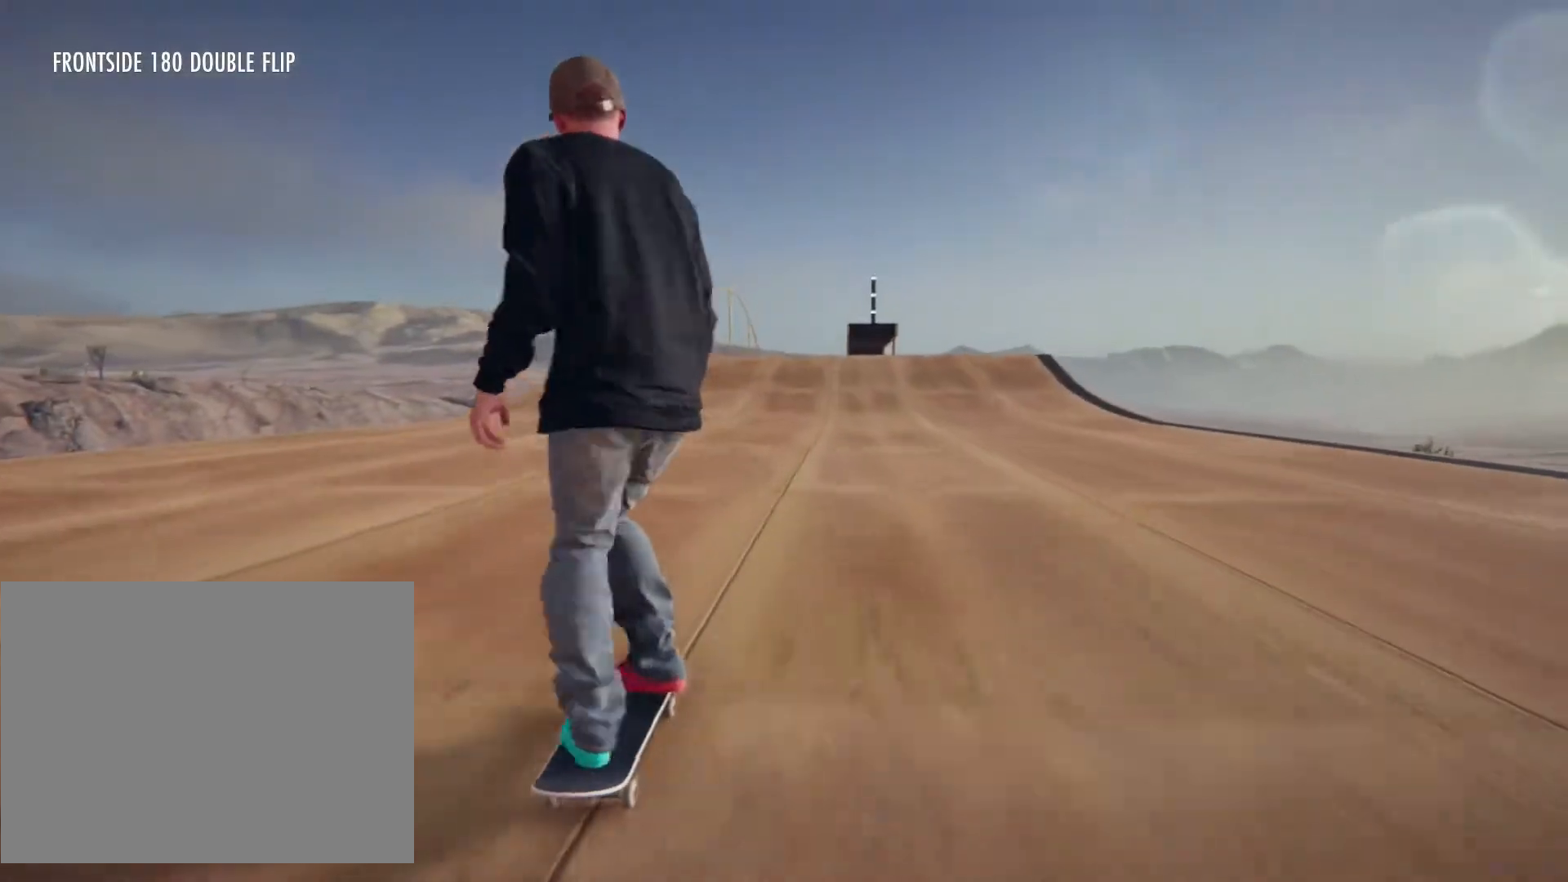
{"dt_ms": 500, "buttons": ["CROSS"], "left_stick": "center", "right_stick": "center", "events": [[417, "left_stick", "left"], [467, "left_stick", "center"]]}
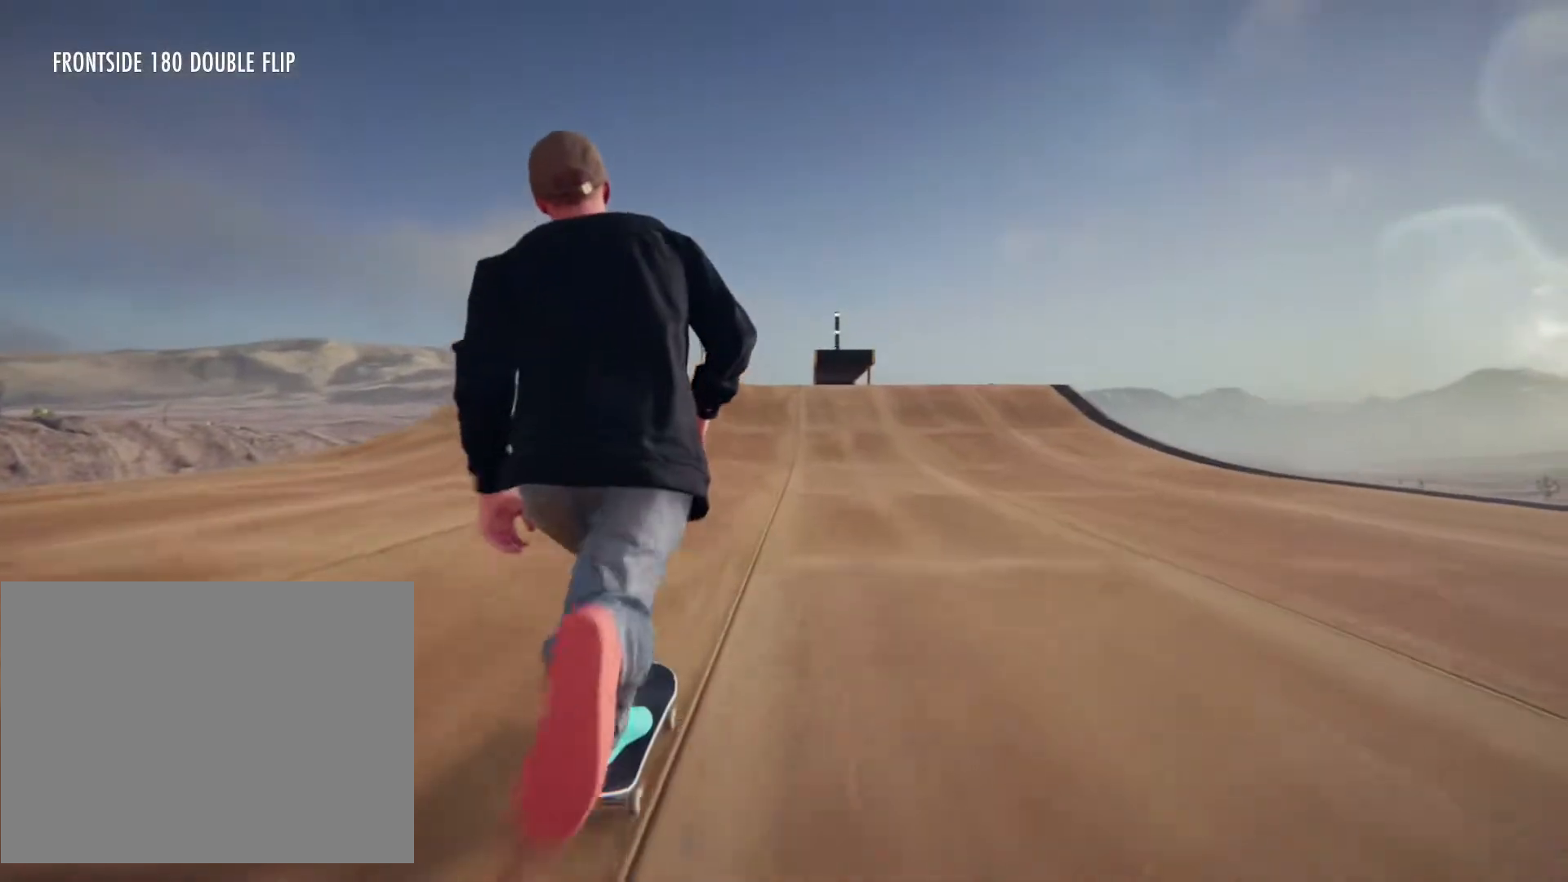
{"dt_ms": 500, "buttons": ["CROSS"], "left_stick": "center", "right_stick": "center", "events": []}
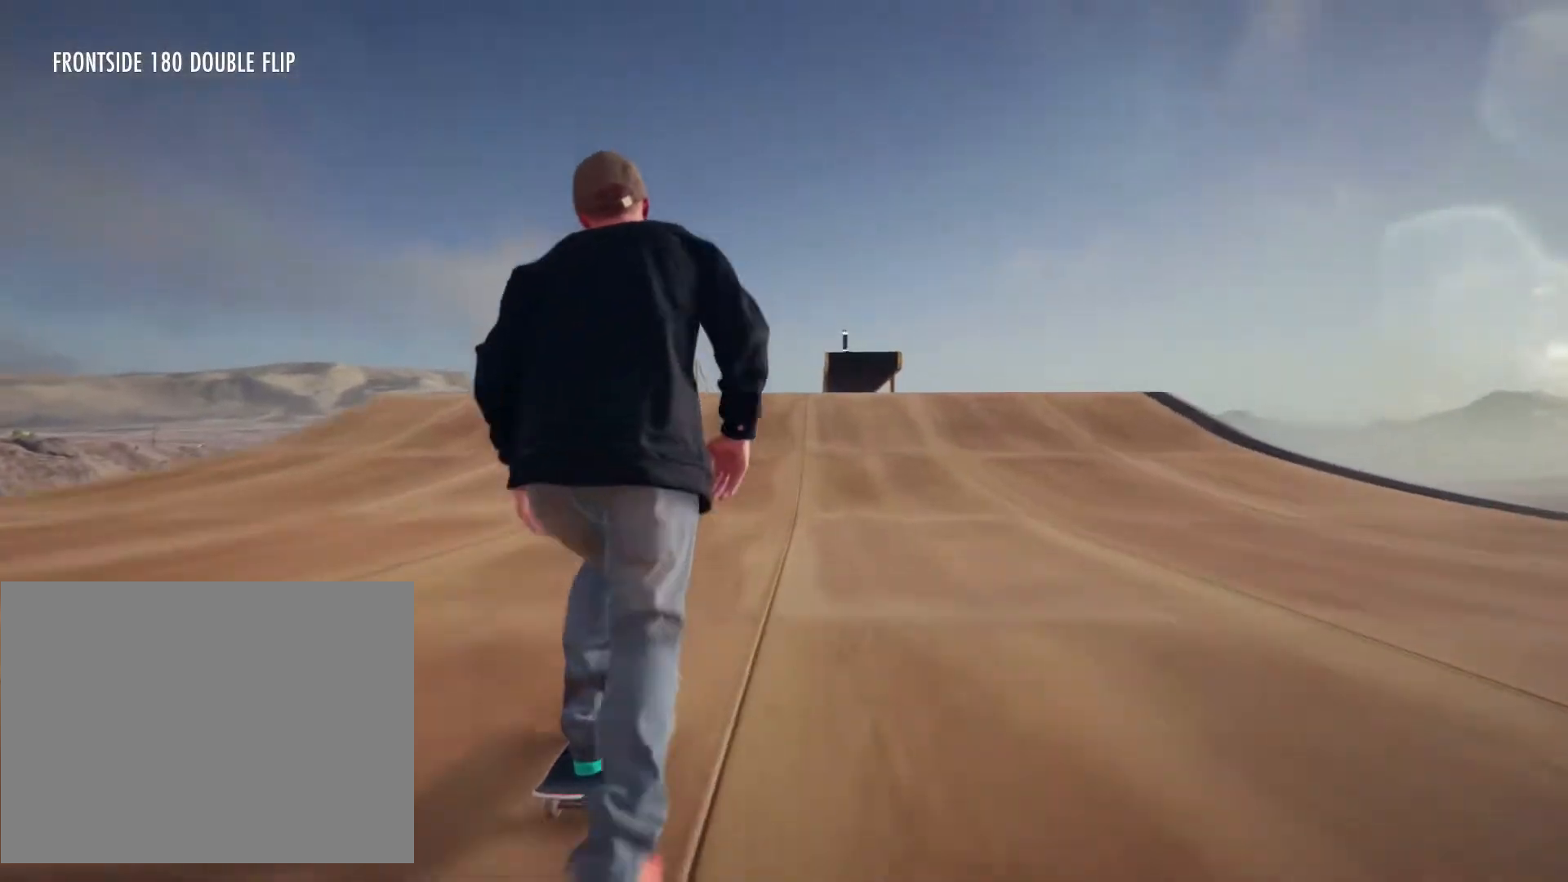
{"dt_ms": 500, "buttons": [], "left_stick": "center", "right_stick": "center", "events": [[200, "left_stick", "left"], [317, "left_stick", "center"], [483, "CROSS", "up"]]}
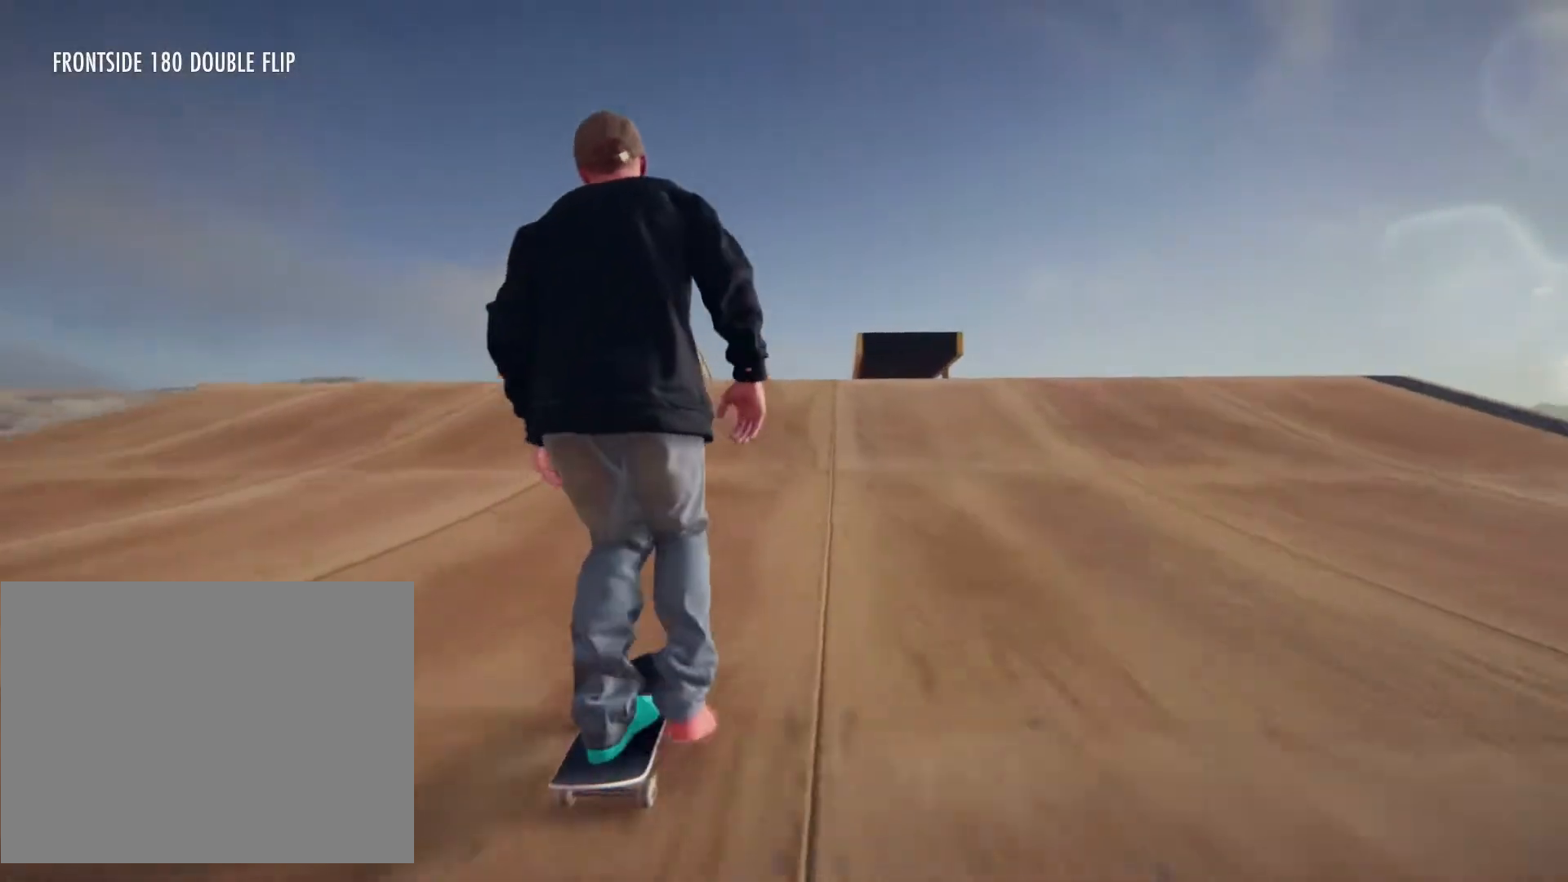
{"dt_ms": 500, "buttons": [], "left_stick": "center", "right_stick": "down", "events": [[500, "right_stick", "down"]]}